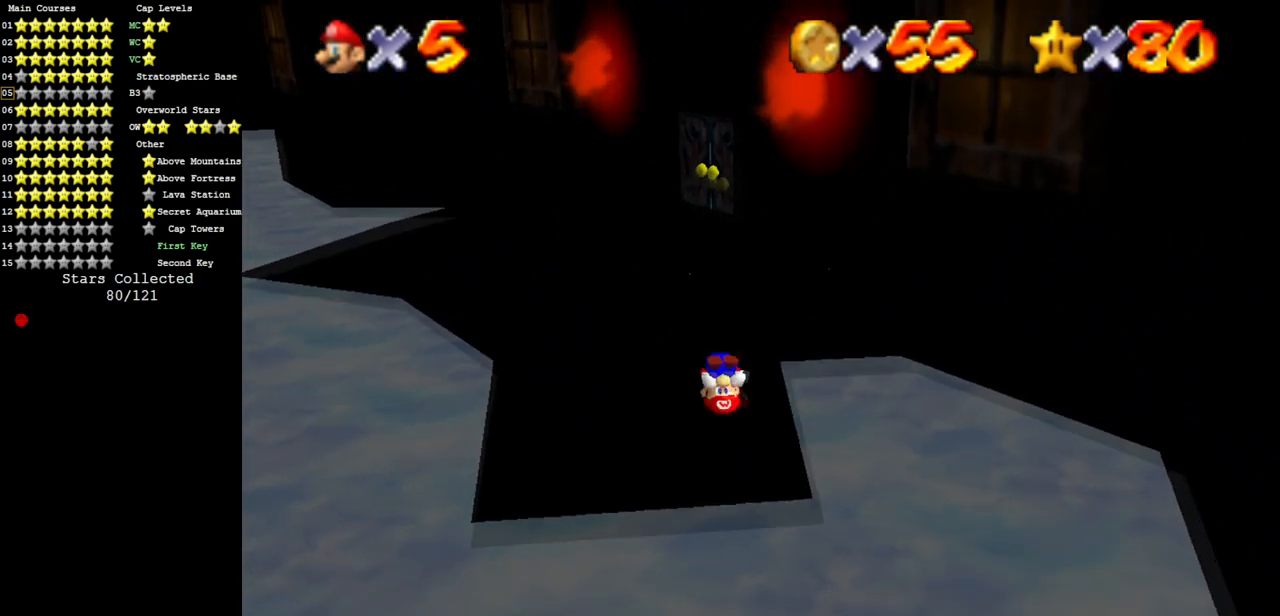
Gameplay with a controller (Nintendo layout); each line is a JSON object with the inputs held at the frame after it. "events" lists button and stick changes between this image and that frame as [ms after this image, input, new state], when the widget could be followed in between. Not read: L3 R3 other_buttons.
{"buttons": [], "left_stick": "right", "events": [[183, "A", "down"], [317, "A", "up"], [500, "left_stick", "right"]]}
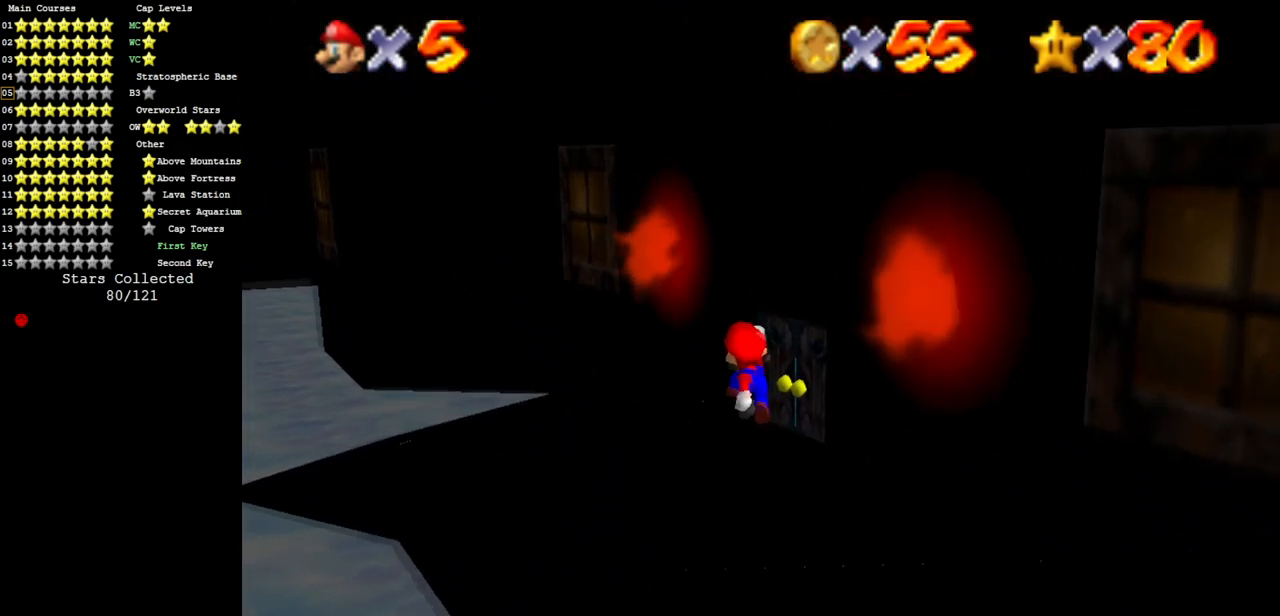
{"buttons": [], "left_stick": "up", "events": [[250, "left_stick", "up"]]}
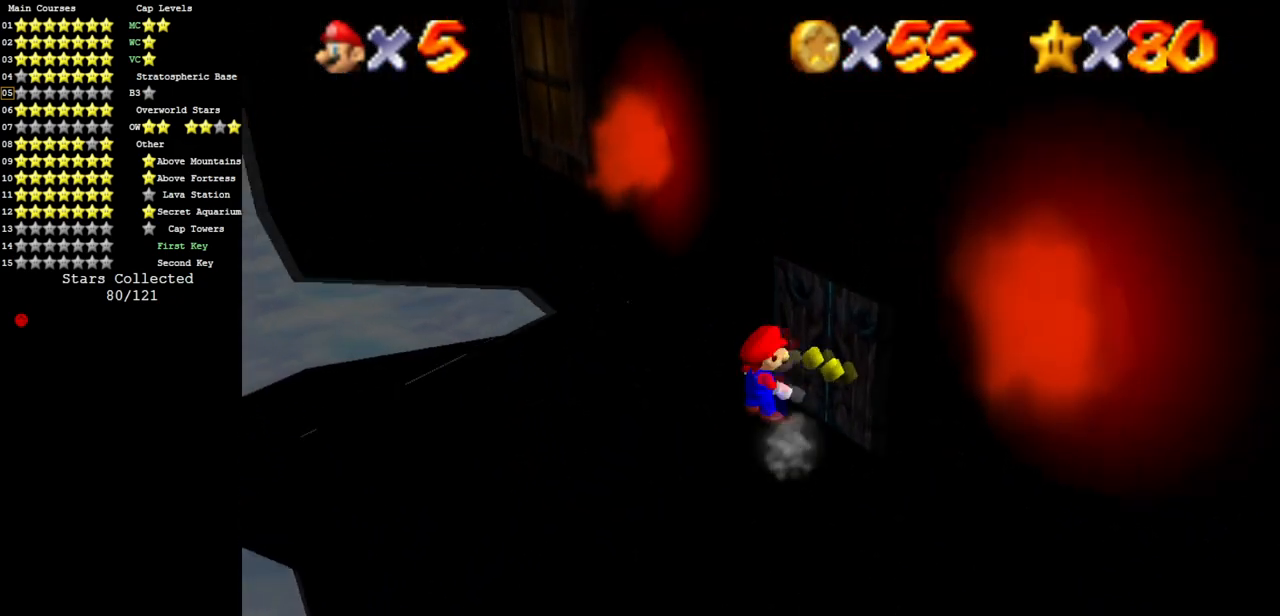
{"buttons": [], "left_stick": "center", "events": [[267, "left_stick", "center"]]}
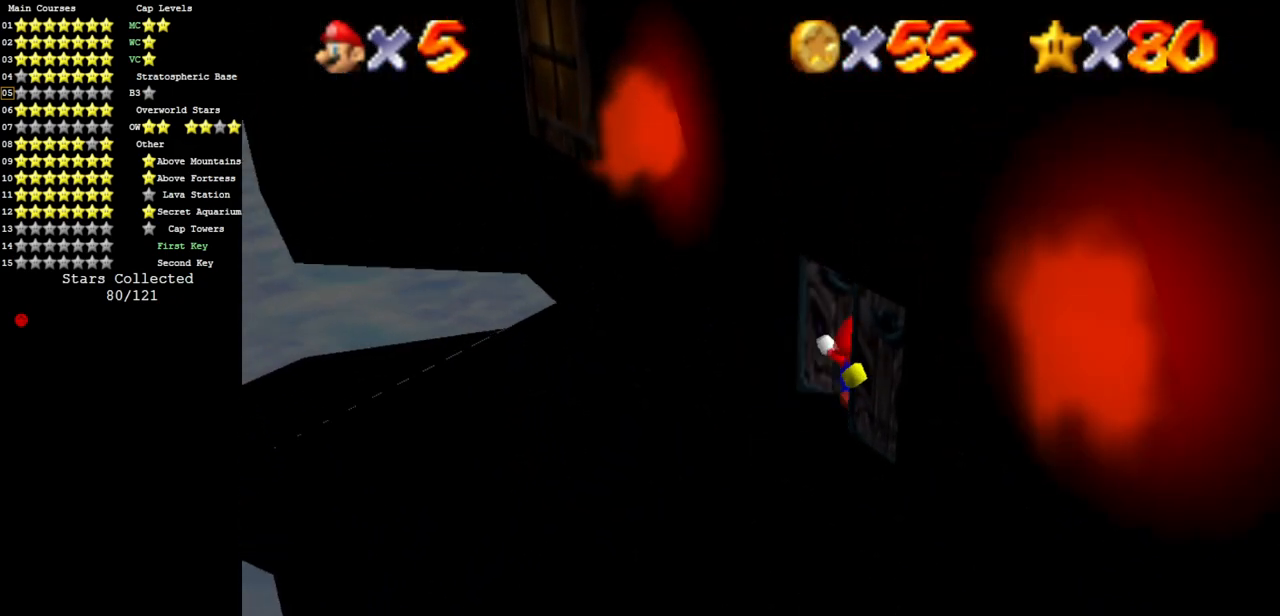
{"buttons": [], "left_stick": "center", "events": []}
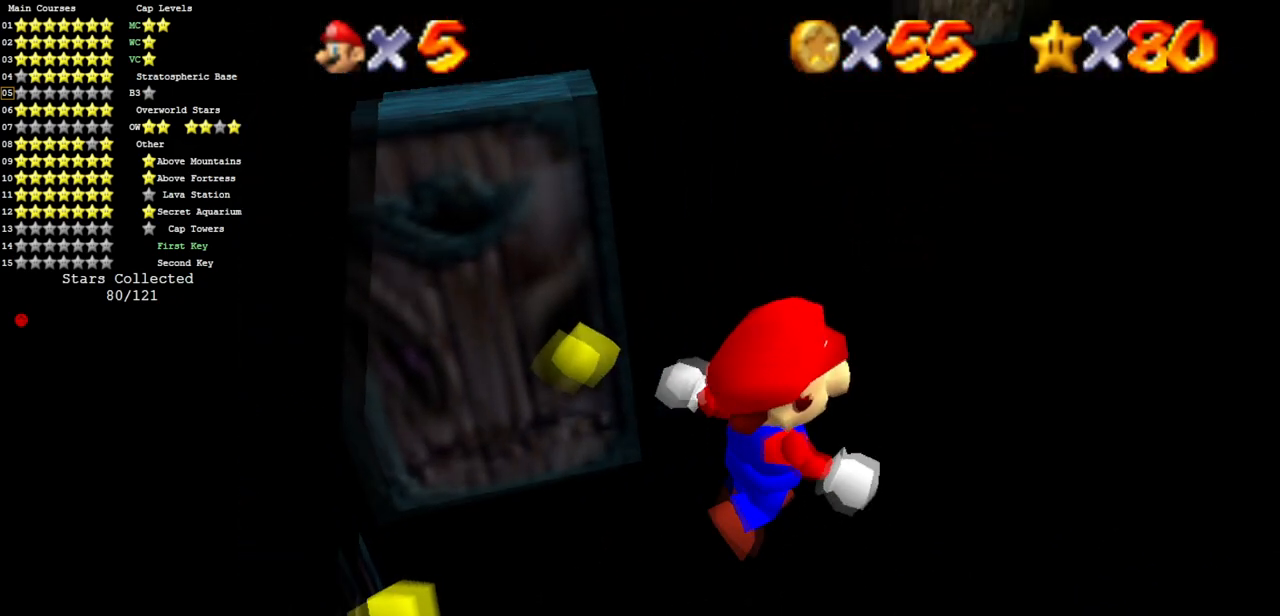
{"buttons": [], "left_stick": "up", "events": [[333, "left_stick", "up"]]}
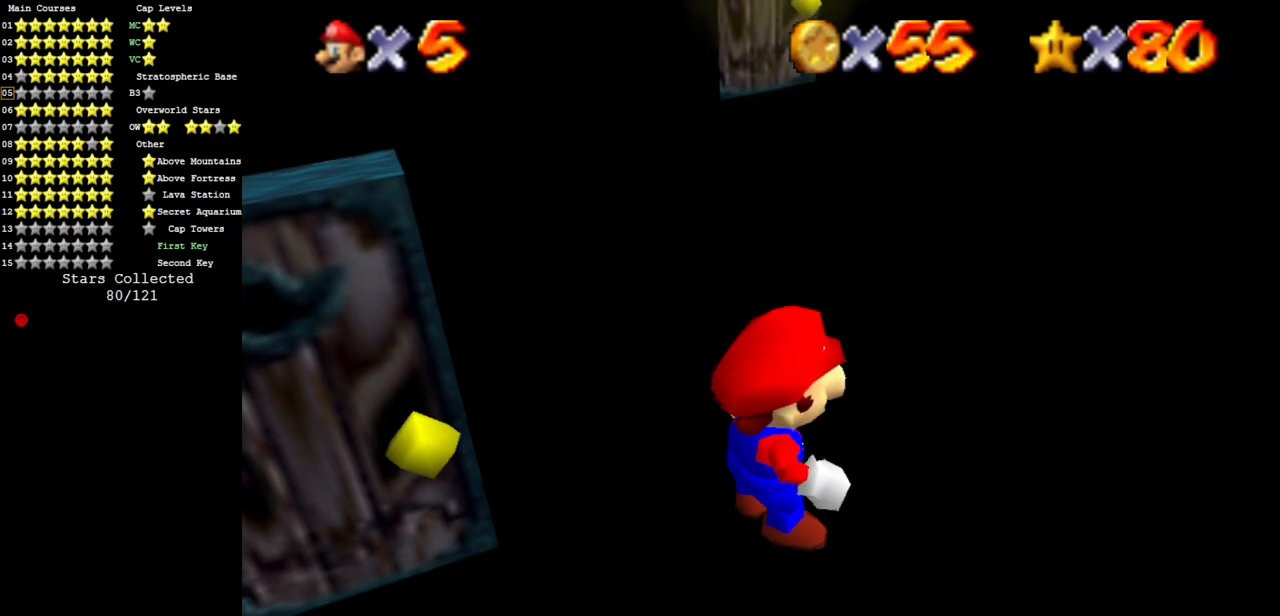
{"buttons": [], "left_stick": "up", "events": []}
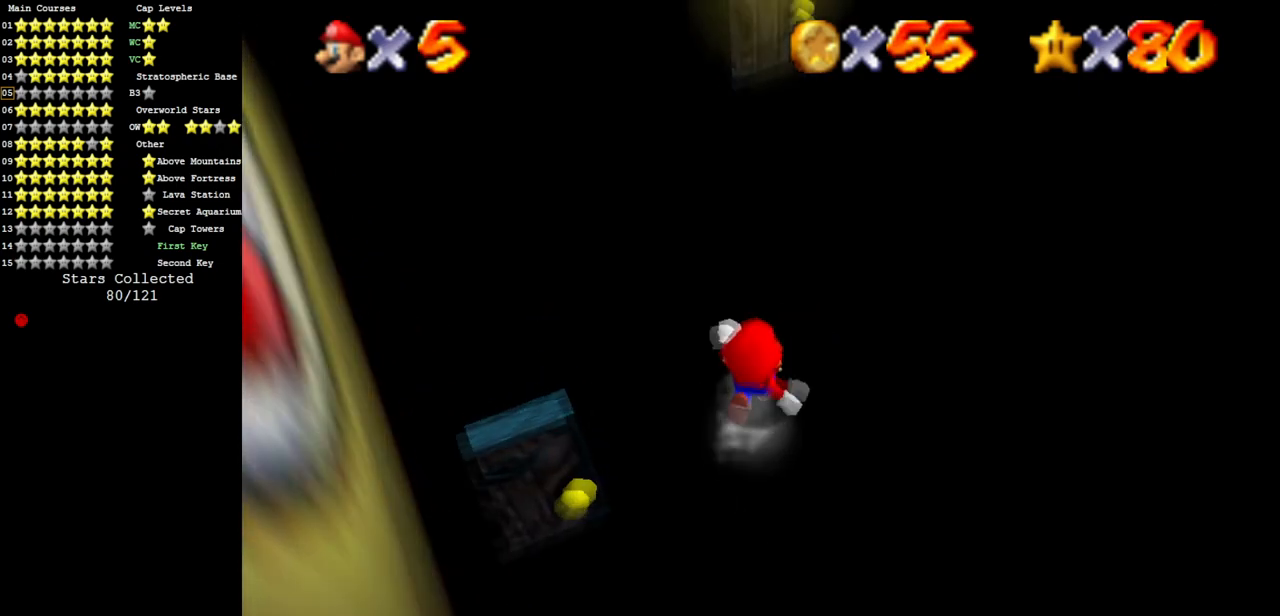
{"buttons": [], "left_stick": "up", "events": []}
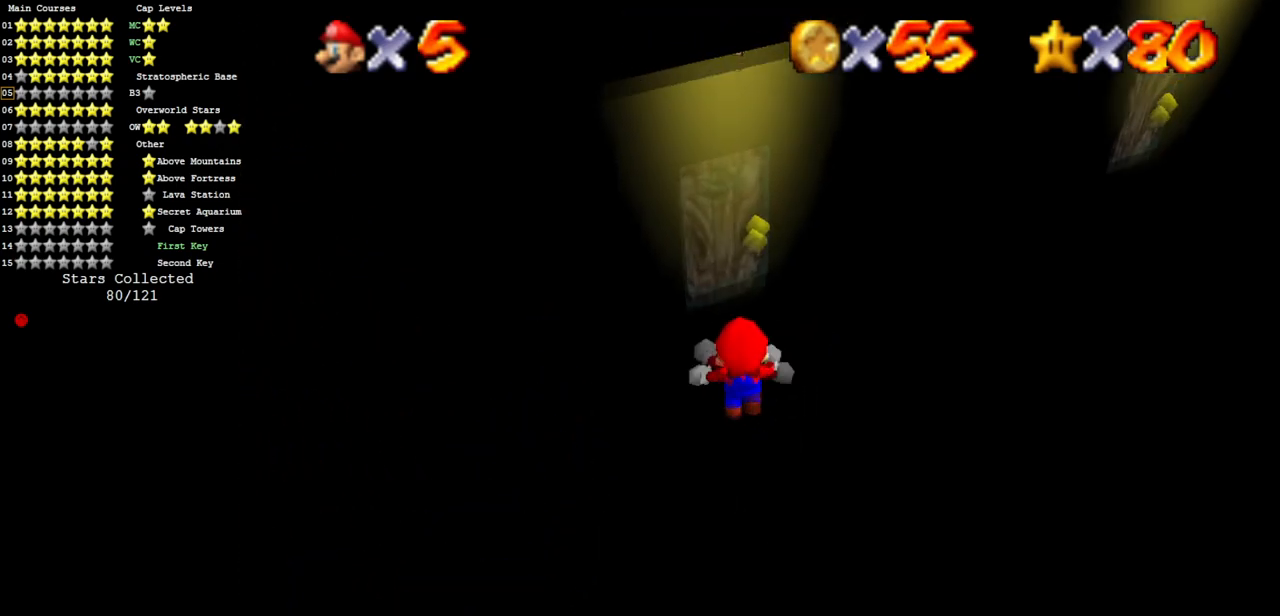
{"buttons": [], "left_stick": "center", "events": [[484, "left_stick", "center"]]}
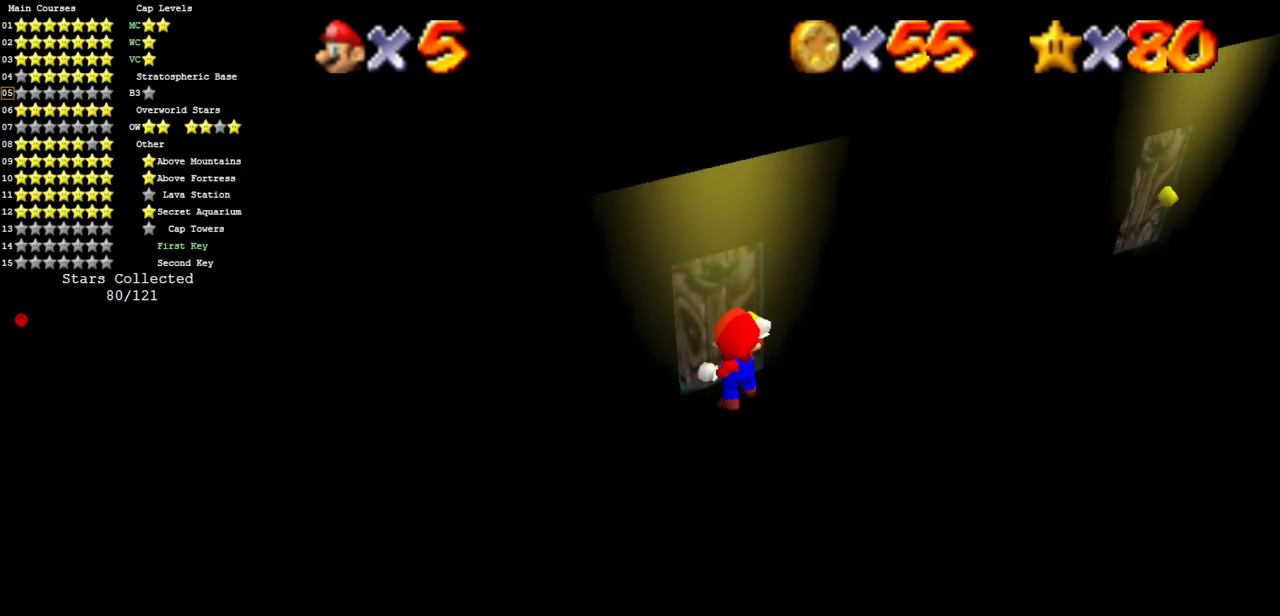
{"buttons": [], "left_stick": "center", "events": []}
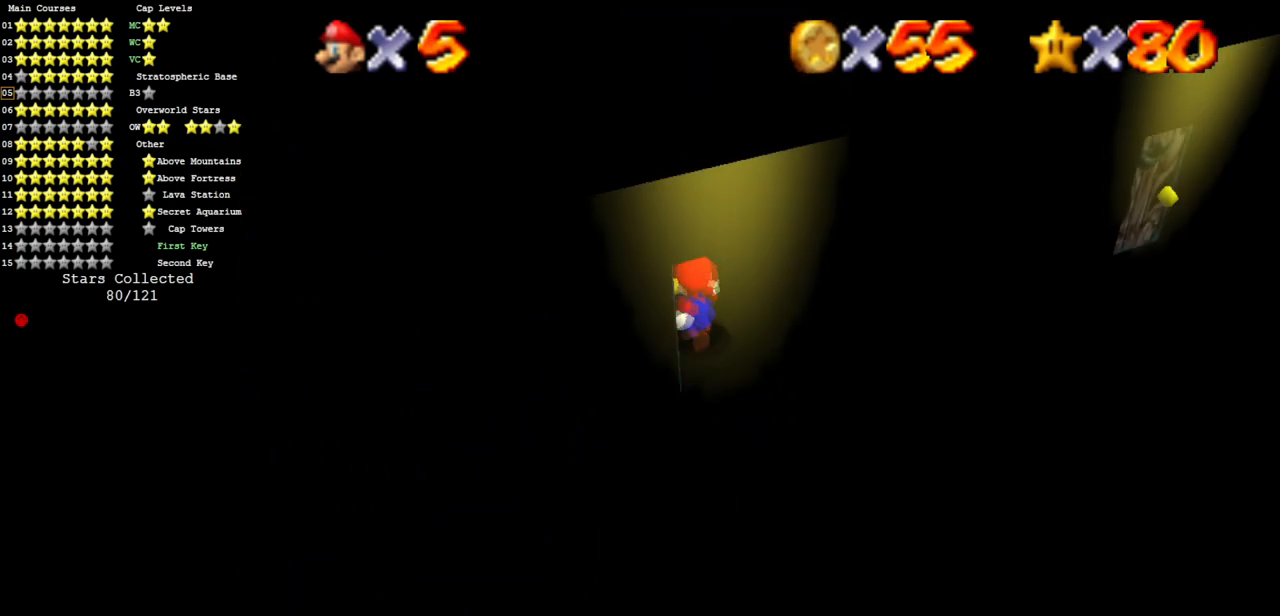
{"buttons": [], "left_stick": "up-left", "events": [[451, "left_stick", "up-left"]]}
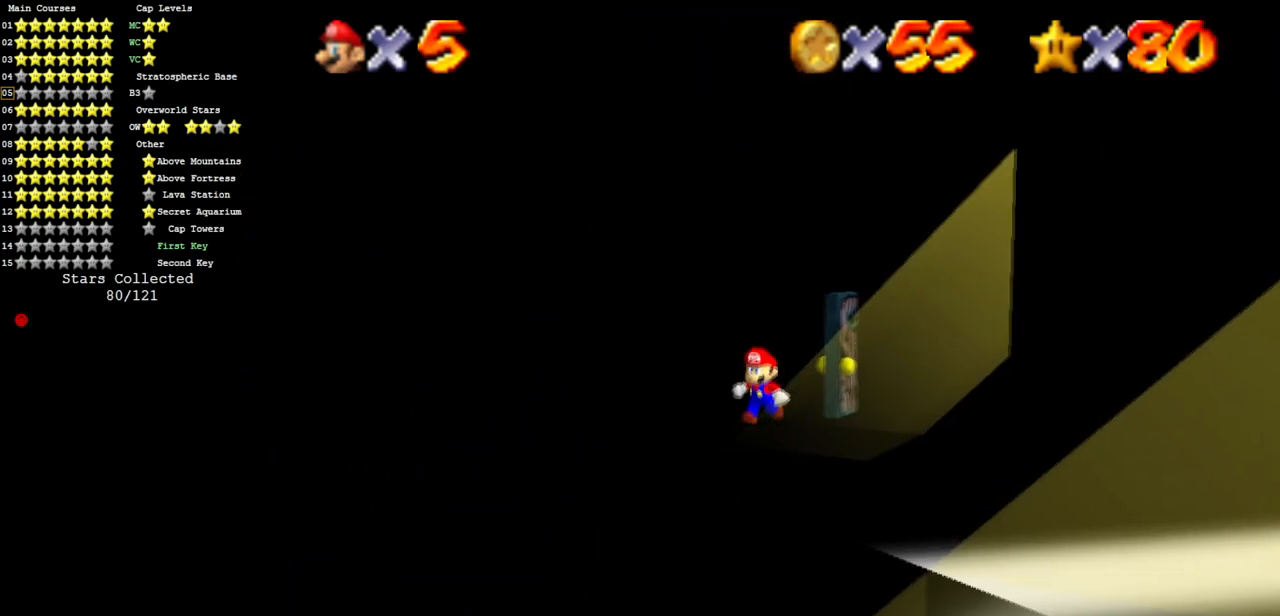
{"buttons": [], "left_stick": "down-left", "events": [[50, "left_stick", "left"], [250, "left_stick", "down-left"]]}
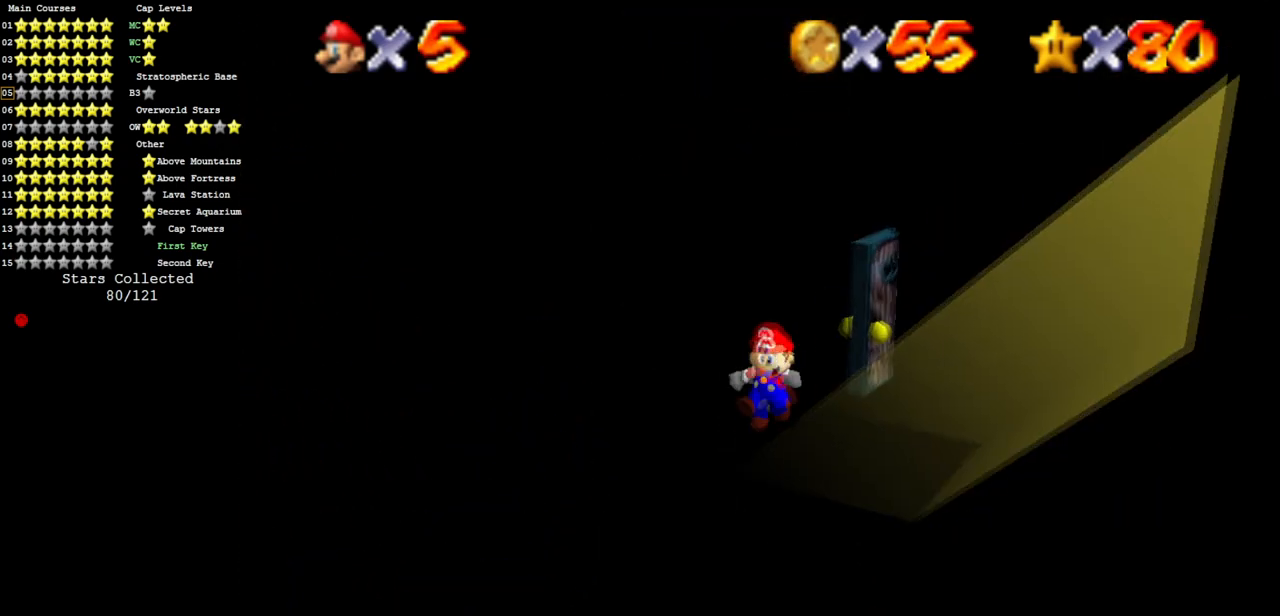
{"buttons": [], "left_stick": "down", "events": [[84, "left_stick", "down"]]}
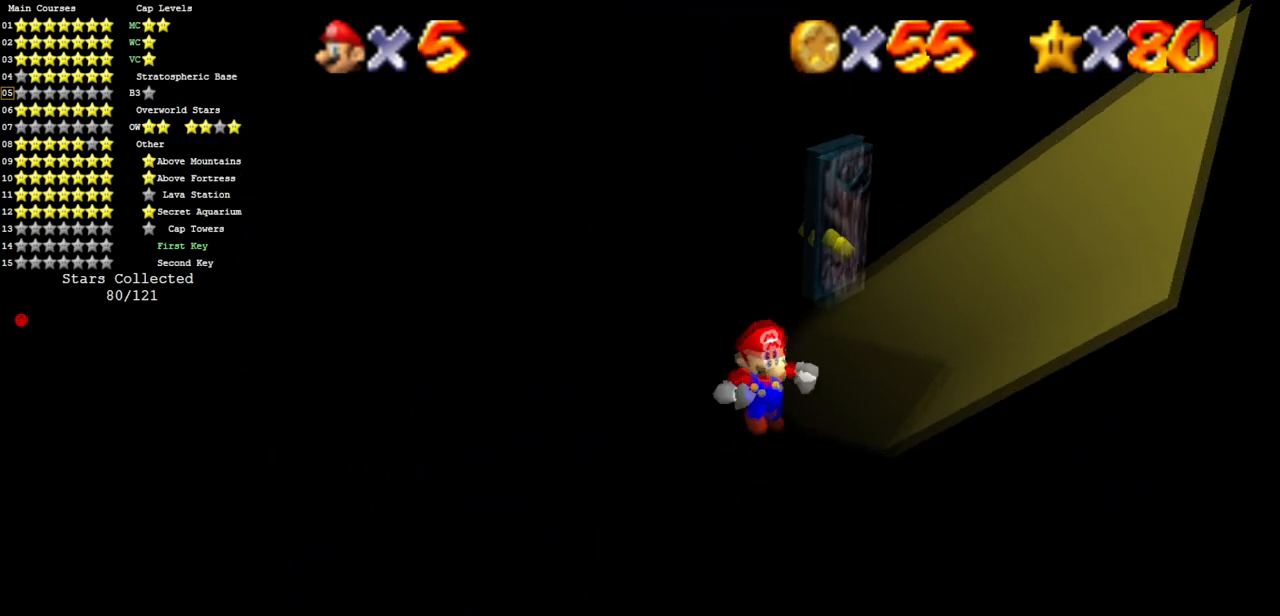
{"buttons": [], "left_stick": "down-right", "events": [[133, "C_DOWN", "down"], [183, "C_DOWN", "up"], [250, "left_stick", "down-right"]]}
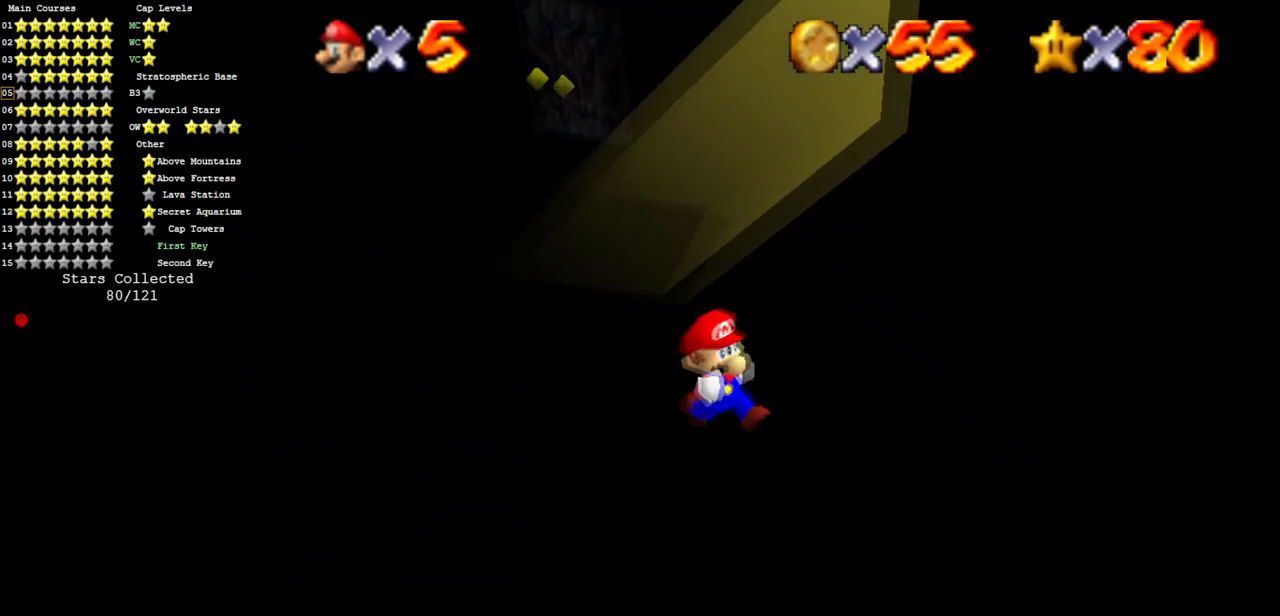
{"buttons": ["C_DOWN", "C_RIGHT"], "left_stick": "down-right", "events": [[467, "C_DOWN", "down"], [467, "C_RIGHT", "down"]]}
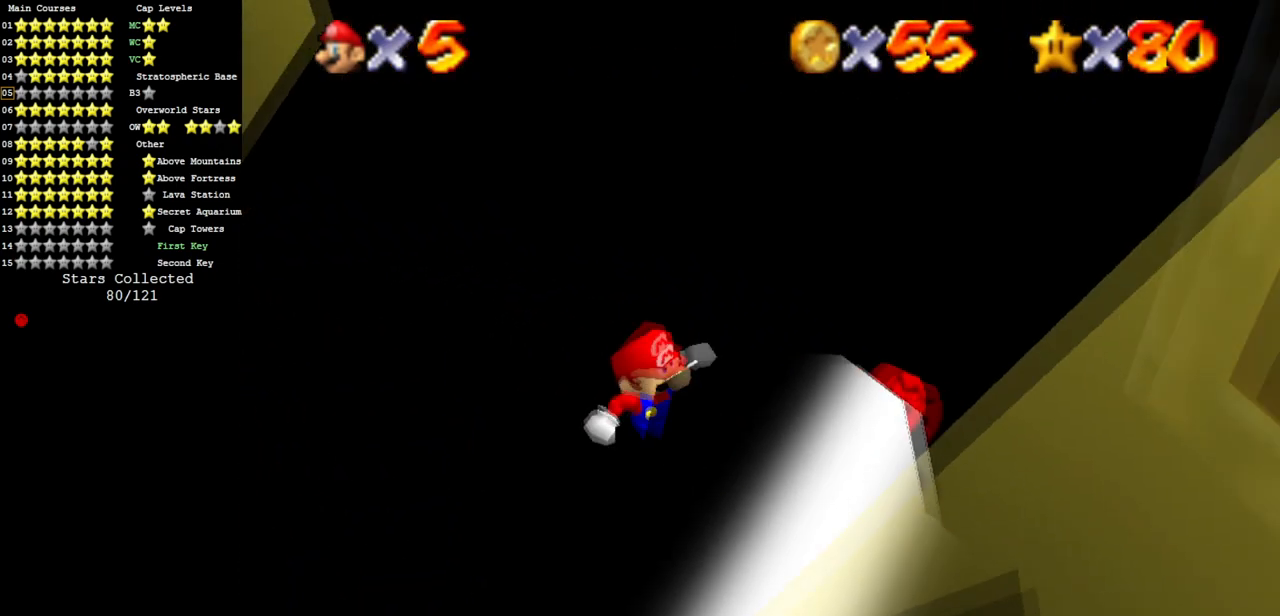
{"buttons": [], "left_stick": "down-right", "events": [[100, "C_DOWN", "up"], [150, "C_RIGHT", "up"], [150, "left_stick", "right"], [250, "C_DOWN", "down"], [250, "C_RIGHT", "down"], [367, "left_stick", "down"], [383, "C_DOWN", "up"], [400, "C_RIGHT", "up"], [483, "left_stick", "down-right"]]}
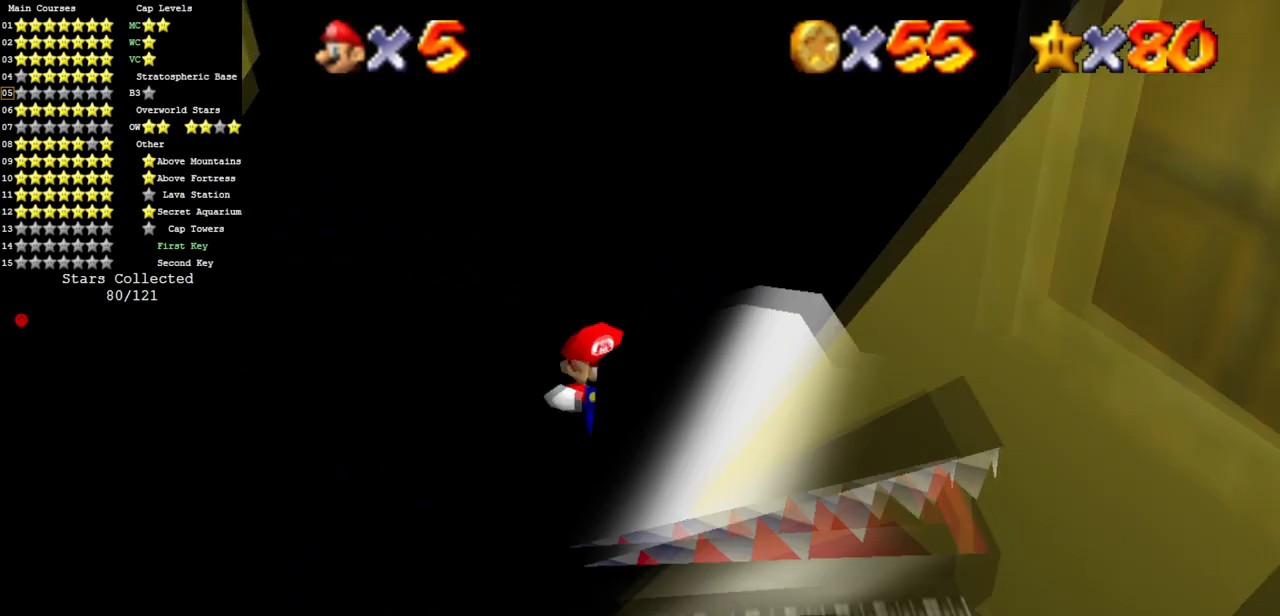
{"buttons": [], "left_stick": "right", "events": [[17, "left_stick", "right"], [234, "left_stick", "center"], [384, "left_stick", "right"]]}
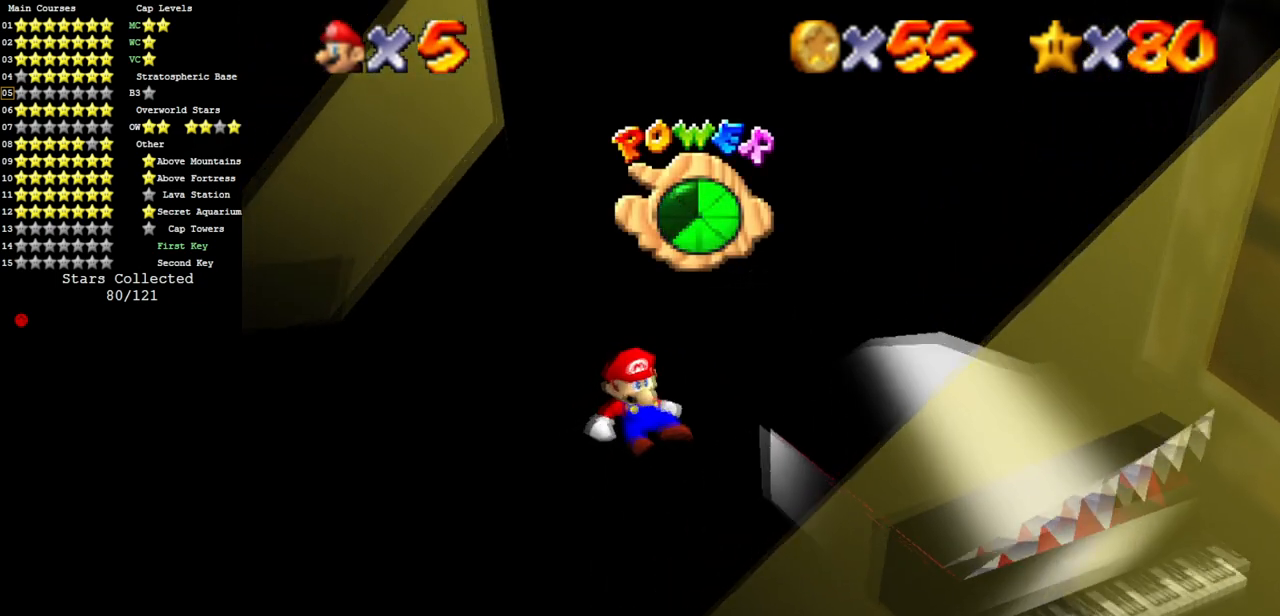
{"buttons": [], "left_stick": "down-right", "events": [[233, "left_stick", "down-right"]]}
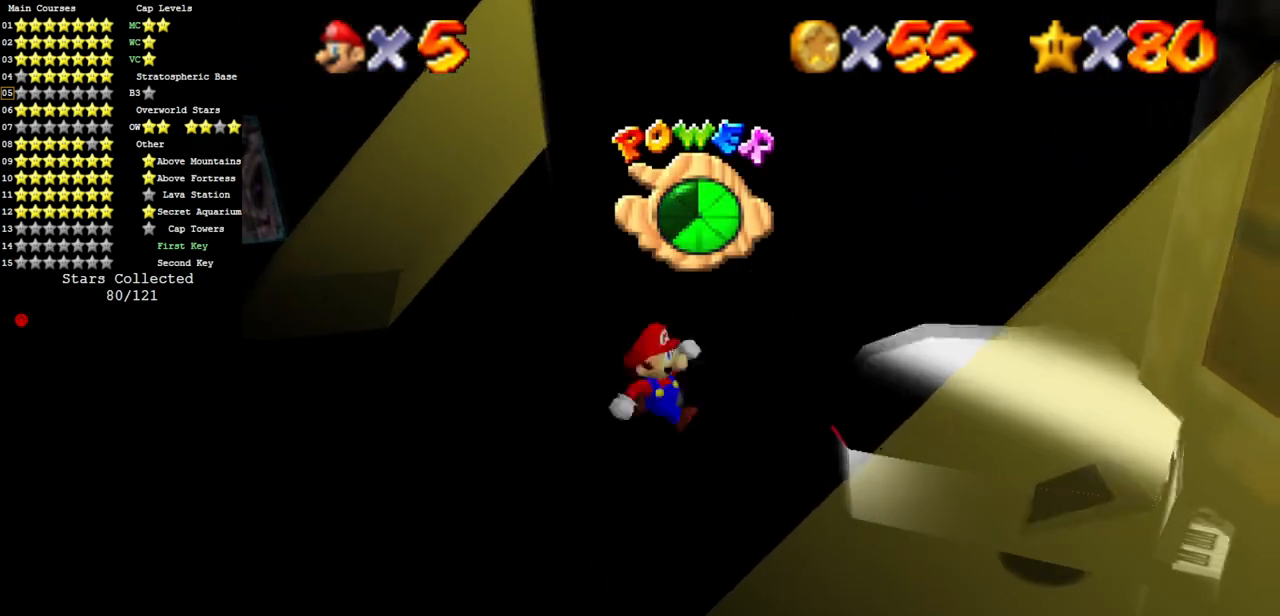
{"buttons": [], "left_stick": "down-right", "events": [[50, "A", "down"], [134, "B", "down"], [217, "A", "up"], [317, "B", "up"]]}
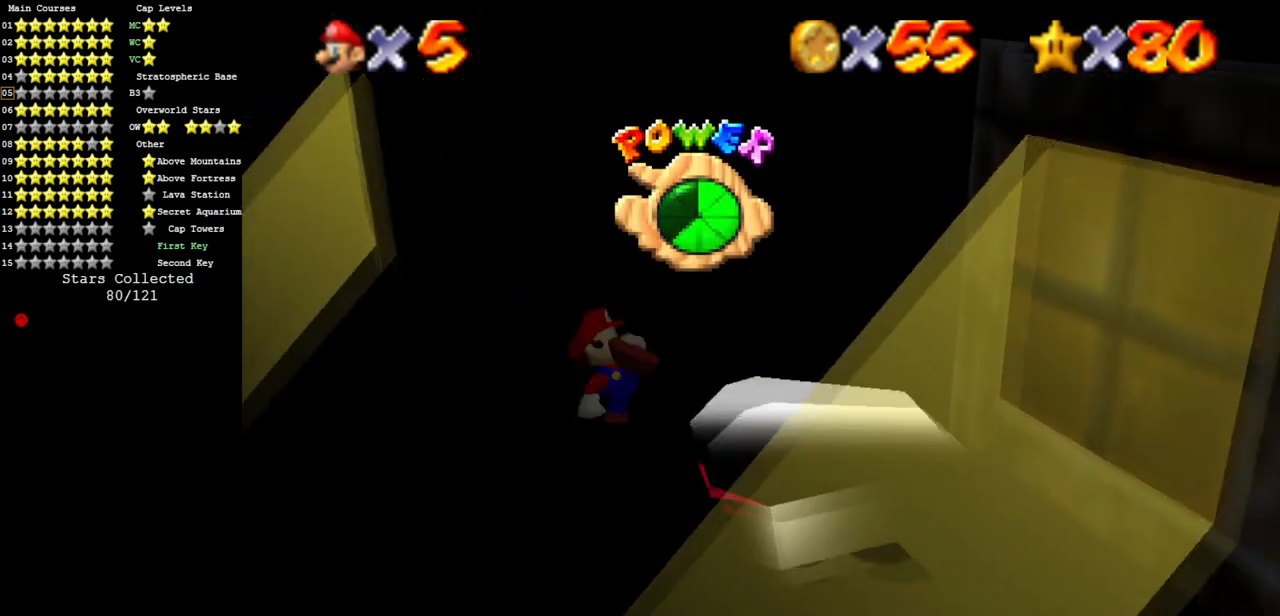
{"buttons": ["A"], "left_stick": "left", "events": [[400, "left_stick", "left"], [500, "A", "down"]]}
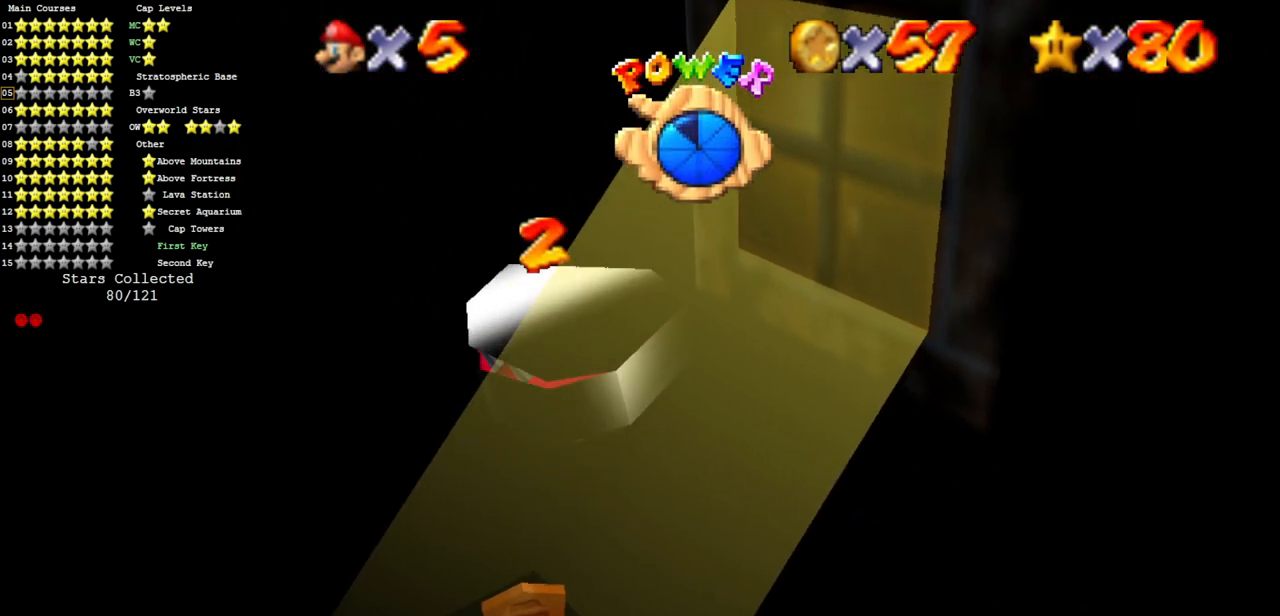
{"buttons": ["C_DOWN", "C_RIGHT"], "left_stick": "down-left", "events": [[117, "A", "up"], [250, "C_DOWN", "down"], [250, "C_RIGHT", "down"], [384, "C_DOWN", "up"], [384, "C_RIGHT", "up"], [384, "left_stick", "down-left"], [484, "C_DOWN", "down"], [484, "C_RIGHT", "down"]]}
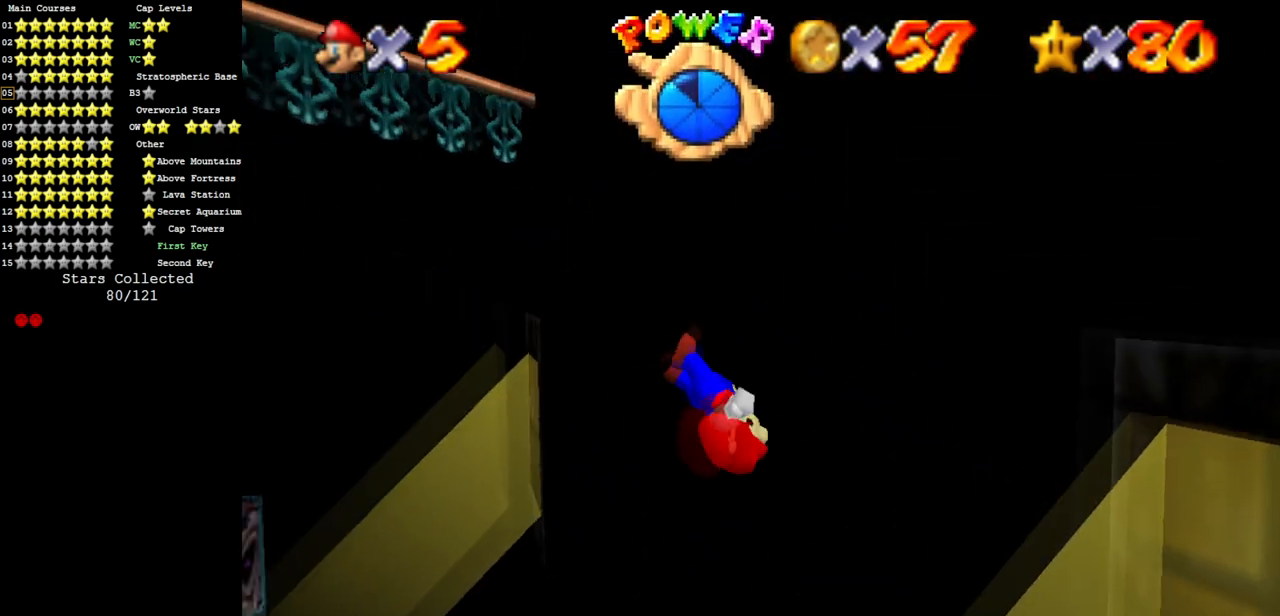
{"buttons": [], "left_stick": "left", "events": [[133, "C_DOWN", "up"], [133, "C_RIGHT", "up"], [183, "left_stick", "left"], [233, "C_DOWN", "down"], [233, "C_RIGHT", "down"], [383, "C_DOWN", "up"], [417, "C_RIGHT", "up"]]}
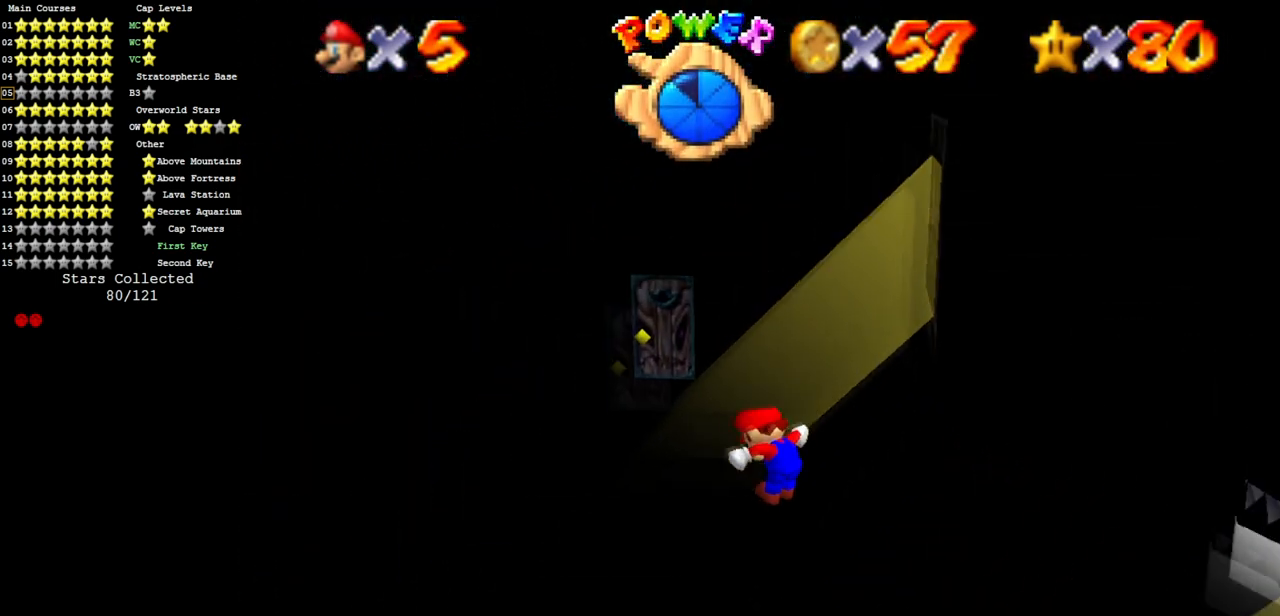
{"buttons": [], "left_stick": "left", "events": [[317, "C_DOWN", "down"], [317, "C_RIGHT", "down"], [484, "C_DOWN", "up"], [484, "C_RIGHT", "up"]]}
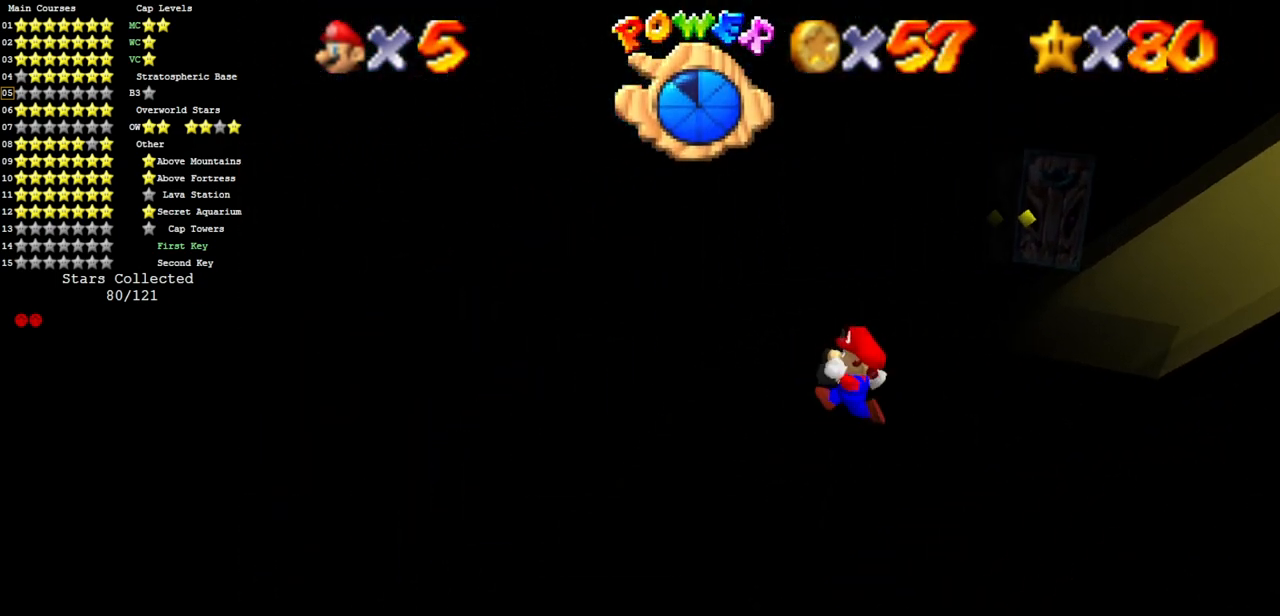
{"buttons": [], "left_stick": "up", "events": [[200, "left_stick", "down-left"], [417, "left_stick", "up-right"], [484, "left_stick", "up"]]}
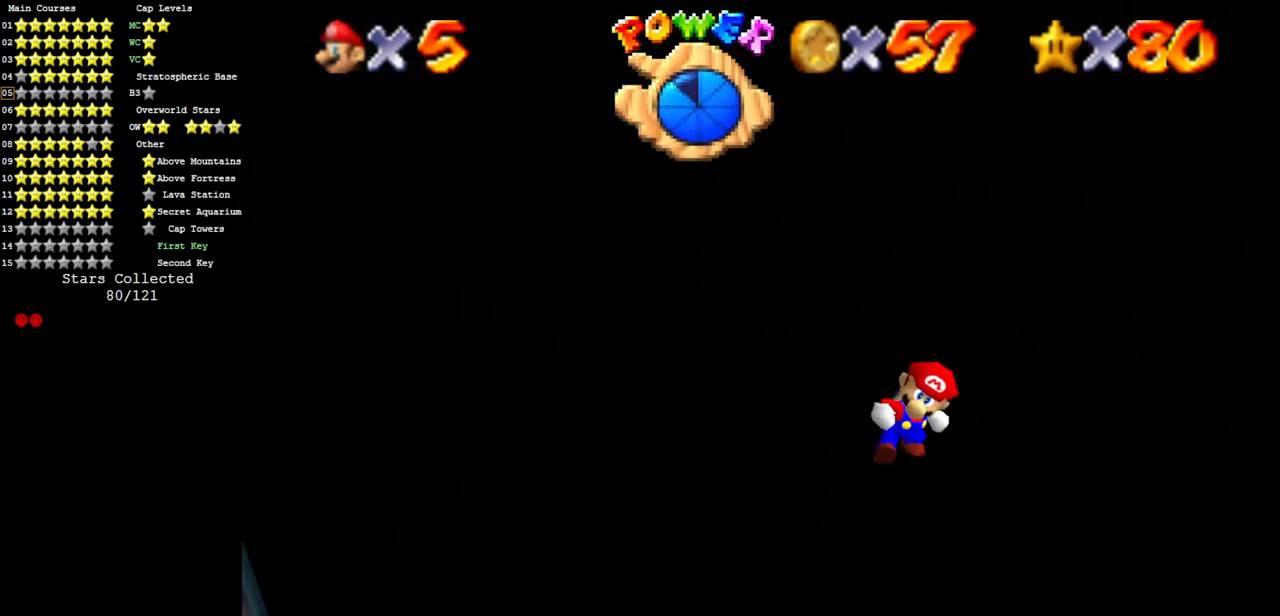
{"buttons": [], "left_stick": "up", "events": [[17, "A", "down"], [167, "A", "up"]]}
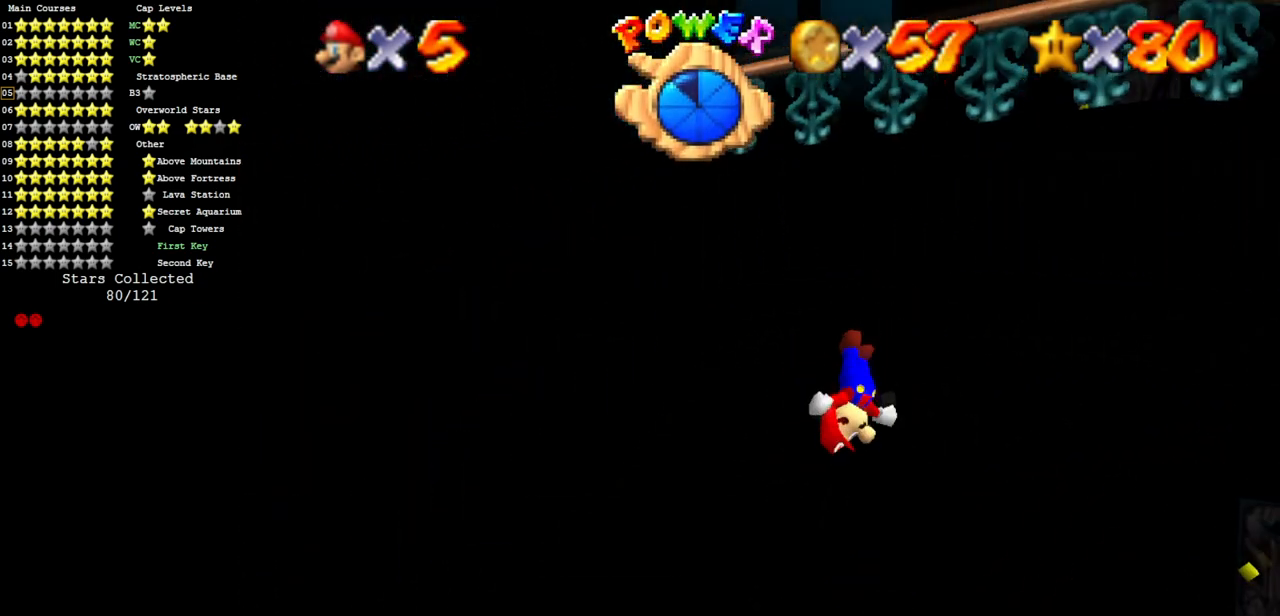
{"buttons": [], "left_stick": "up-left", "events": [[83, "A", "down"], [150, "left_stick", "up-left"], [450, "A", "up"]]}
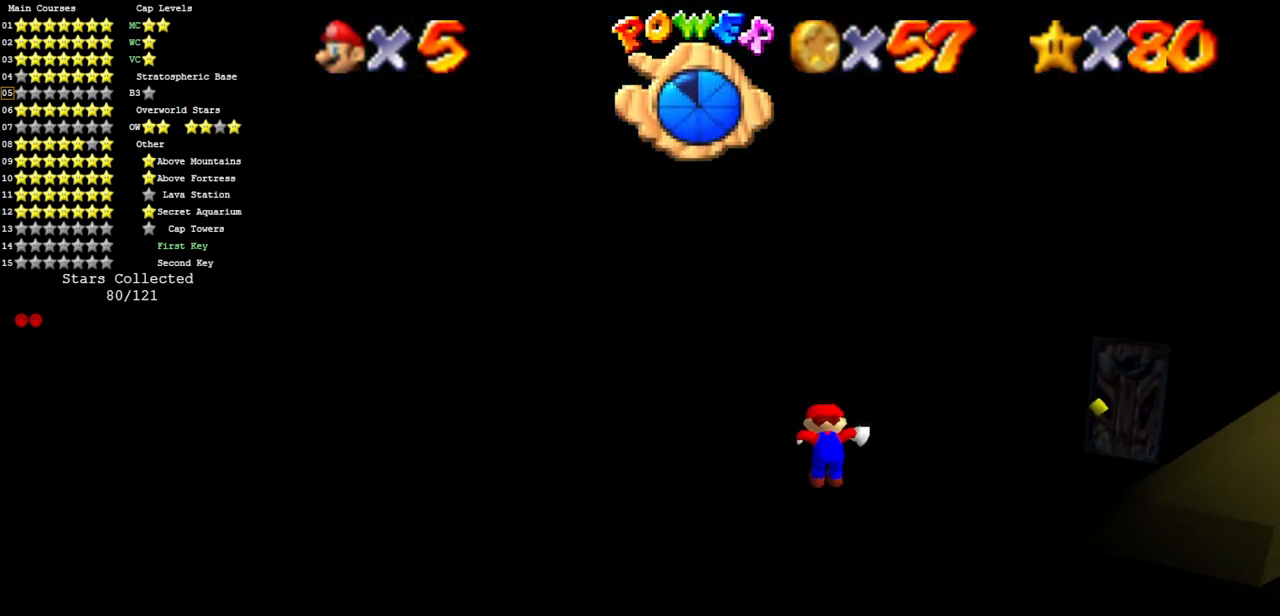
{"buttons": ["C_DOWN", "C_RIGHT"], "left_stick": "down-left", "events": [[17, "left_stick", "center"], [234, "left_stick", "down-left"], [484, "C_DOWN", "down"], [484, "C_RIGHT", "down"]]}
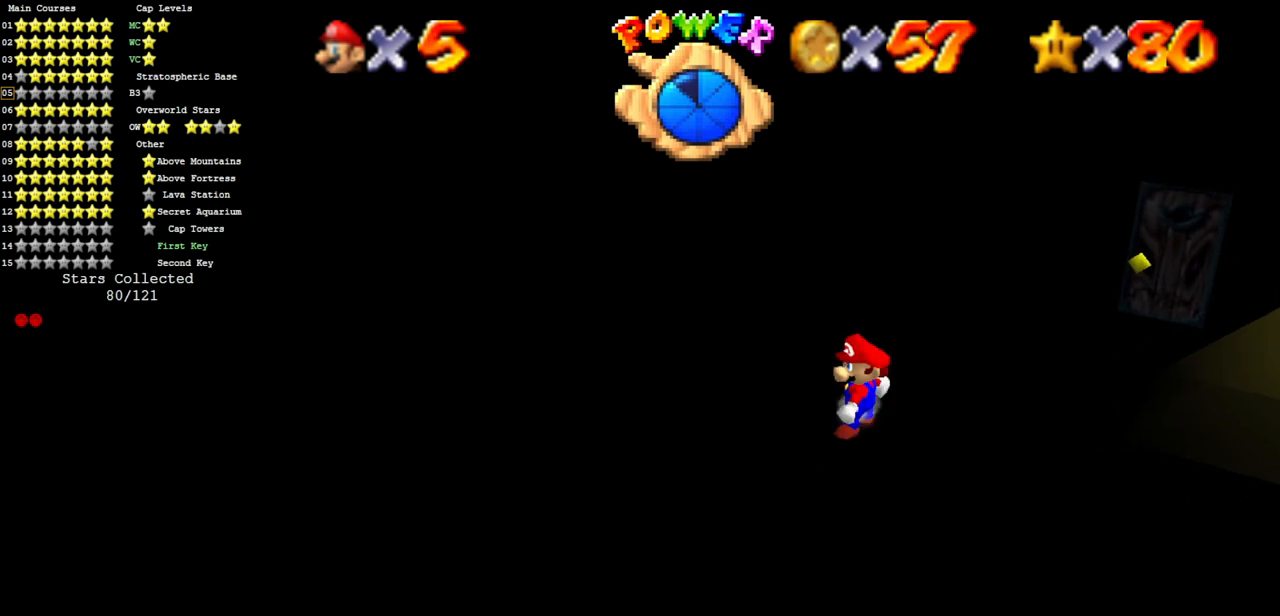
{"buttons": ["C_DOWN", "C_RIGHT"], "left_stick": "down-left", "events": [[167, "C_DOWN", "up"], [183, "C_RIGHT", "up"], [417, "C_DOWN", "down"], [417, "C_RIGHT", "down"]]}
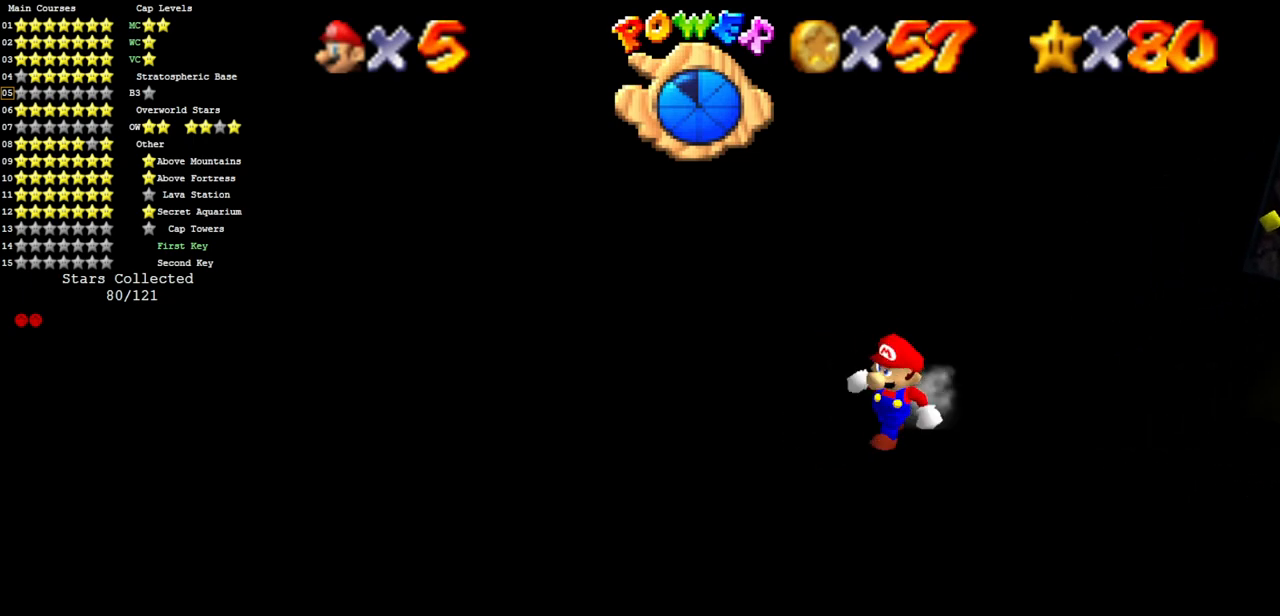
{"buttons": ["C_DOWN", "C_RIGHT"], "left_stick": "down-left", "events": [[134, "C_DOWN", "up"], [134, "C_RIGHT", "up"], [351, "C_RIGHT", "down"], [384, "C_DOWN", "down"]]}
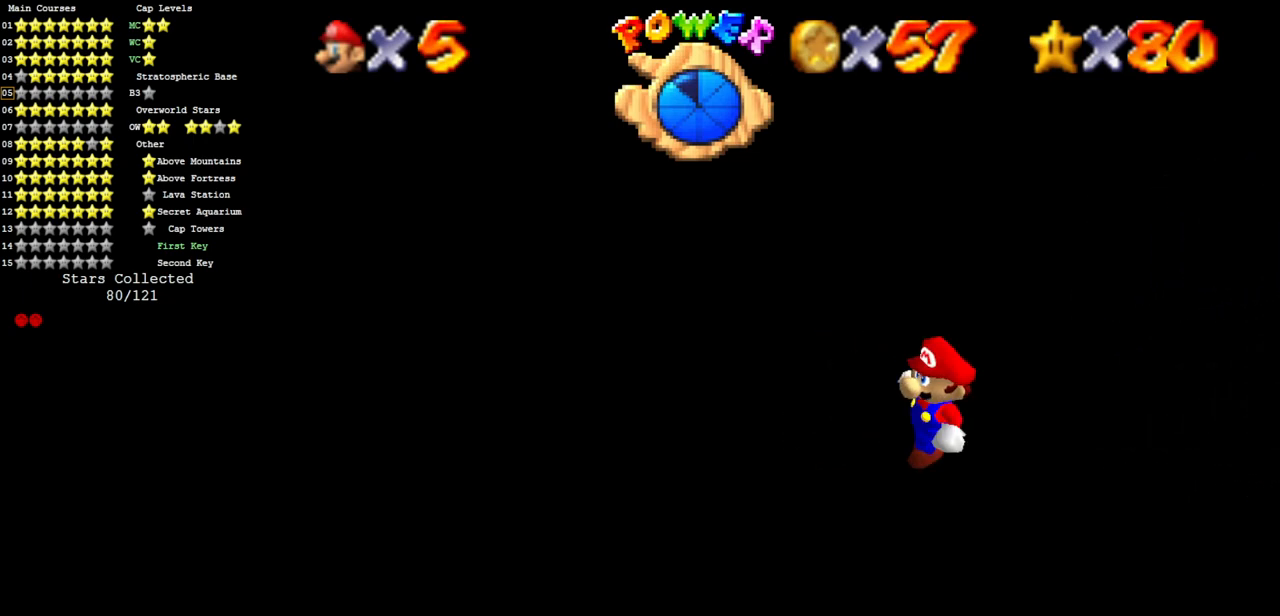
{"buttons": ["A"], "left_stick": "up", "events": [[17, "C_DOWN", "up"], [17, "C_RIGHT", "up"], [350, "left_stick", "up"], [417, "A", "down"]]}
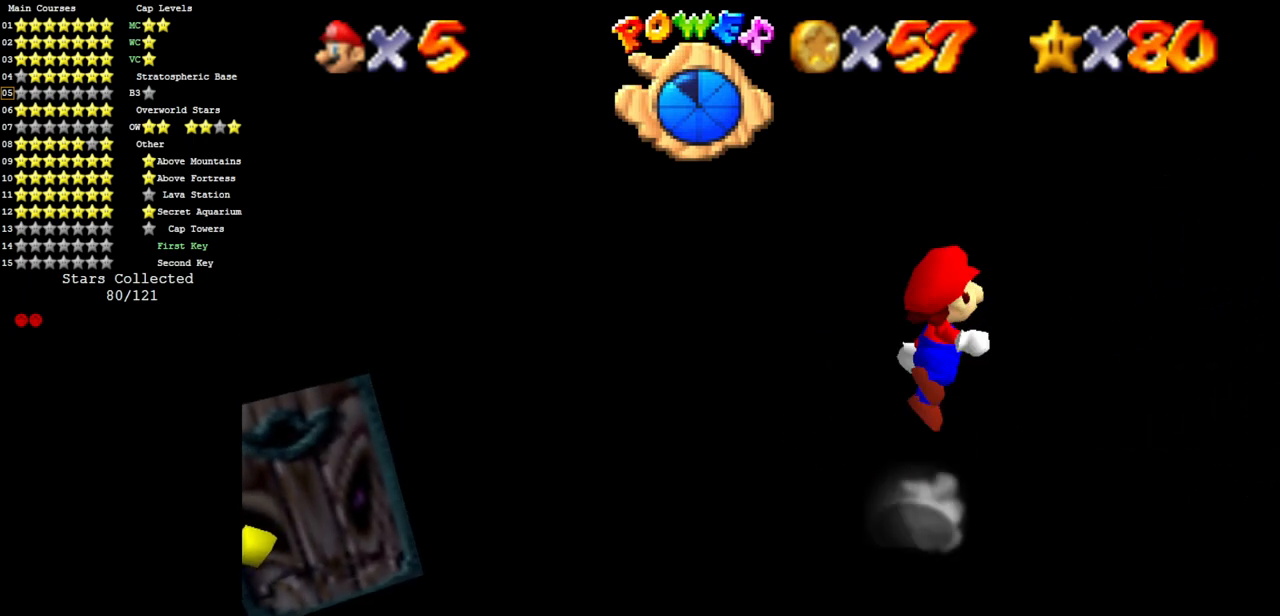
{"buttons": ["A"], "left_stick": "left", "events": [[17, "left_stick", "up-left"], [101, "A", "up"], [284, "A", "down"], [451, "left_stick", "left"]]}